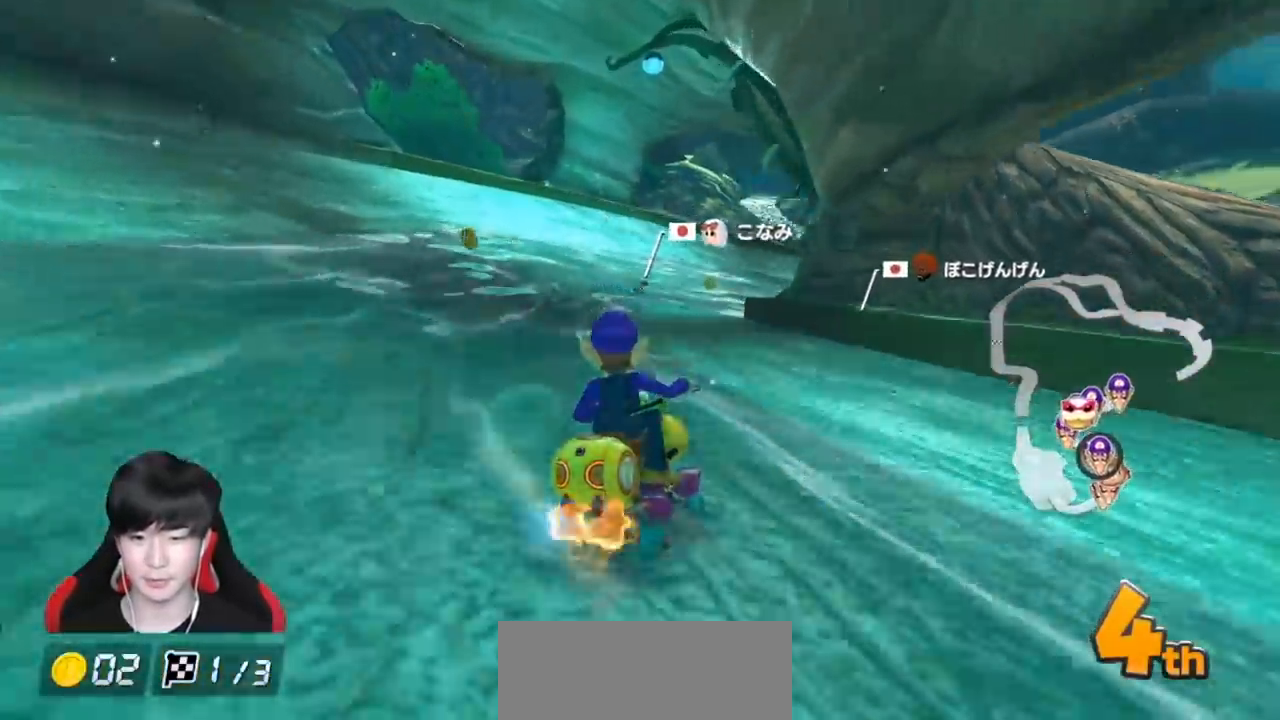
Gameplay with a controller (Nintendo layout); each line is a JSON object with the inputs held at the frame after it. "events" lists button and stick changes between this image and that frame as [ms after this image, input, new state], when the widget could be followed in between. Not read: DPAD_DOWN DPAD_LEFT DPAD_RIGHT L2 L3 R2 R3 right_stick.
{"buttons": ["A", "R1"], "left_stick": "right", "events": [[483, "left_stick", "right"]]}
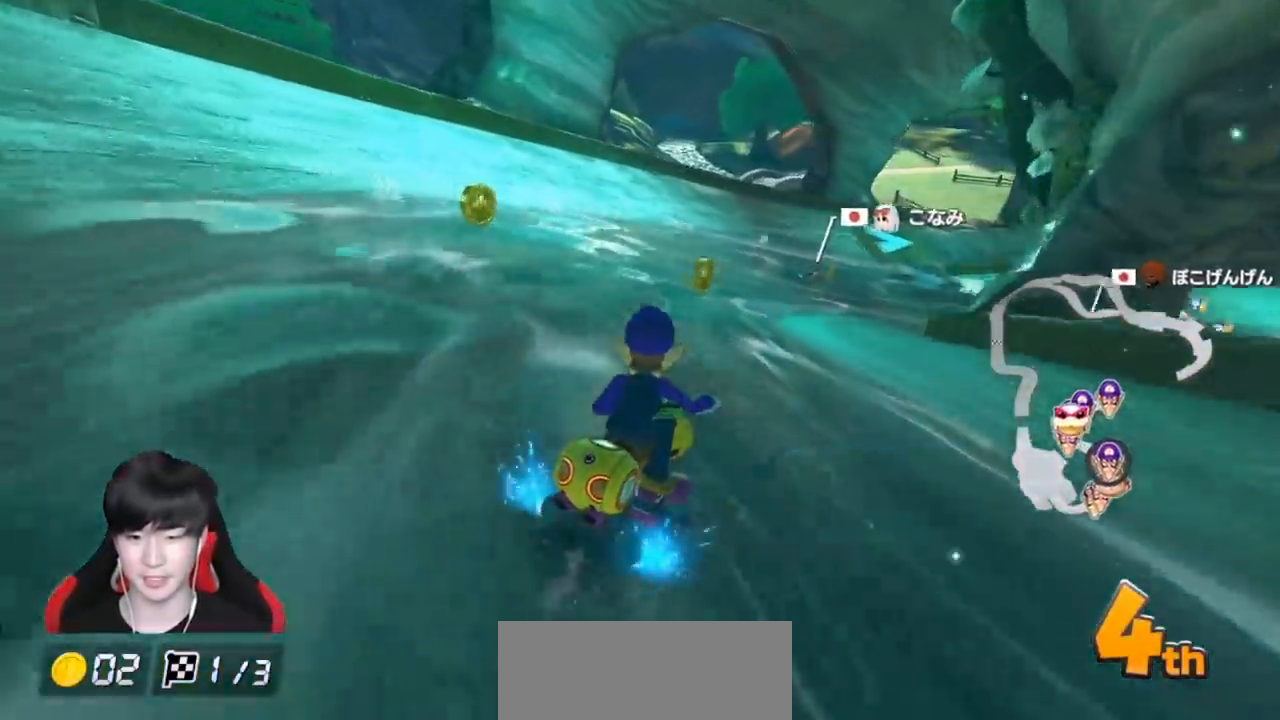
{"buttons": ["A", "R1"], "left_stick": "right", "events": [[150, "left_stick", "left"], [250, "left_stick", "right"]]}
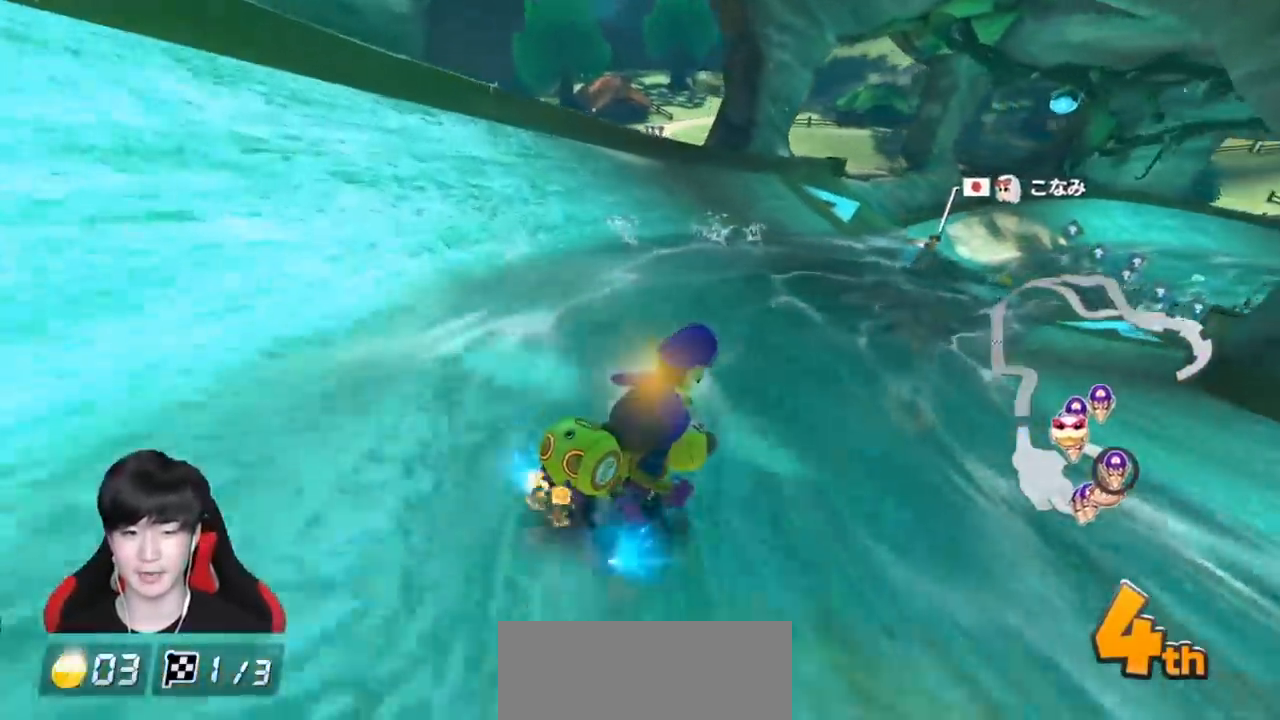
{"buttons": ["A", "R1"], "left_stick": "up-left", "events": [[383, "left_stick", "up-left"]]}
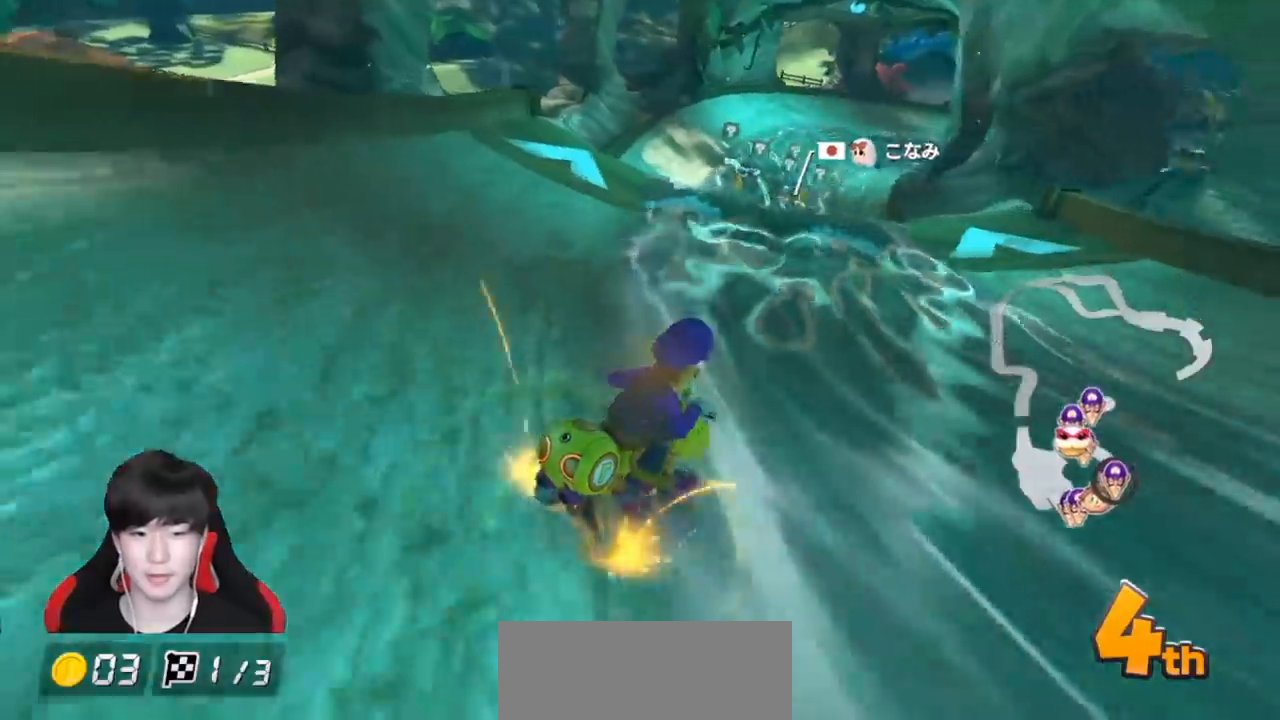
{"buttons": ["A", "R1"], "left_stick": "right", "events": [[67, "R1", "up"], [100, "left_stick", "right"], [150, "R1", "down"]]}
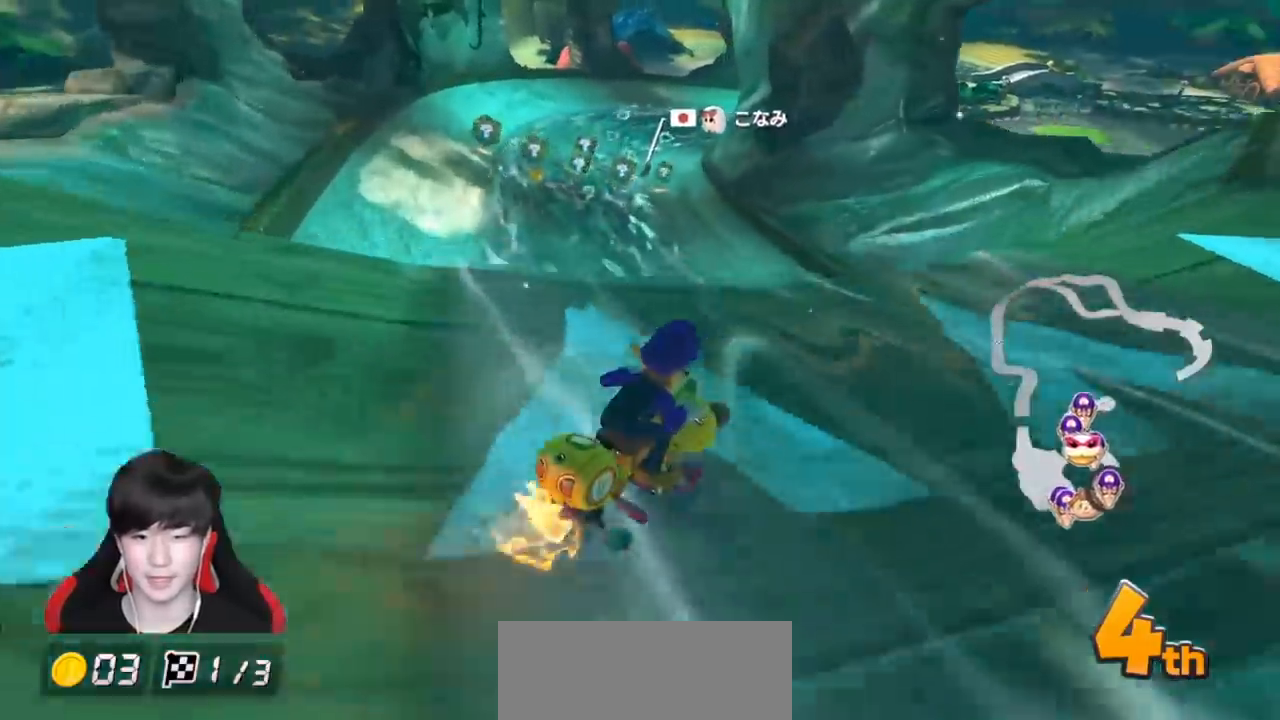
{"buttons": ["A", "R1"], "left_stick": "left", "events": [[17, "left_stick", "left"]]}
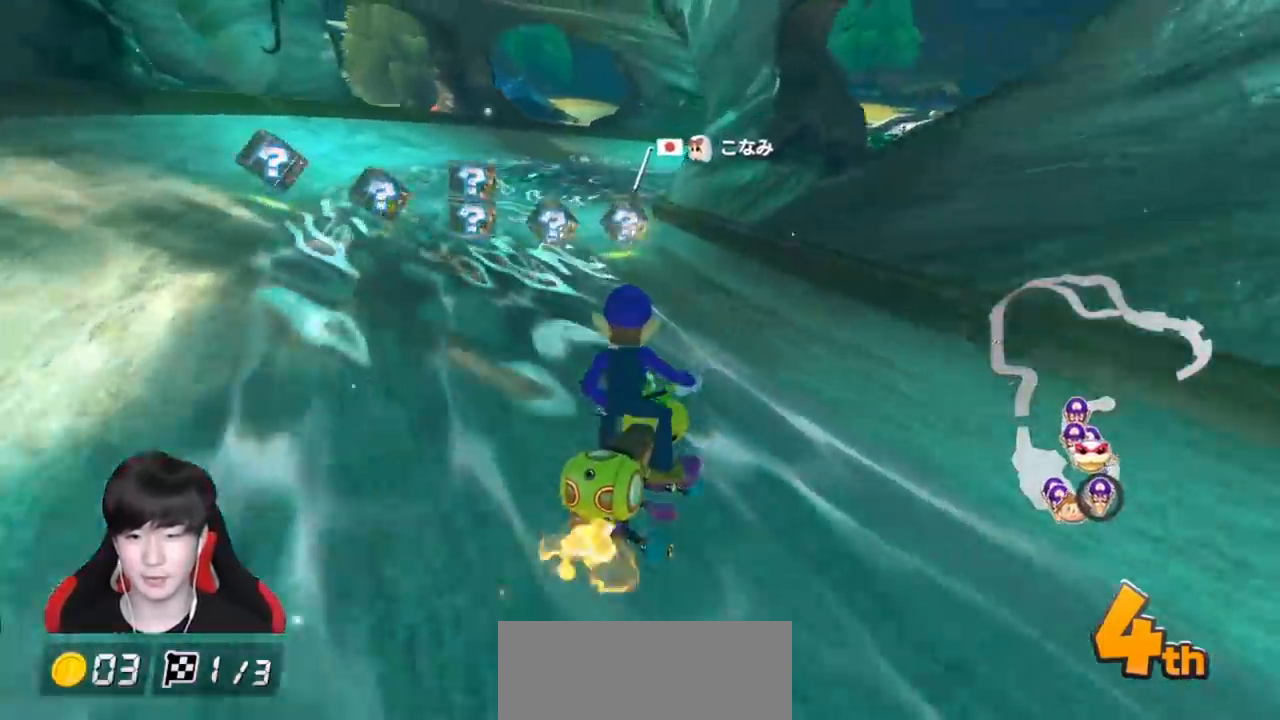
{"buttons": ["A", "R1"], "left_stick": "left", "events": []}
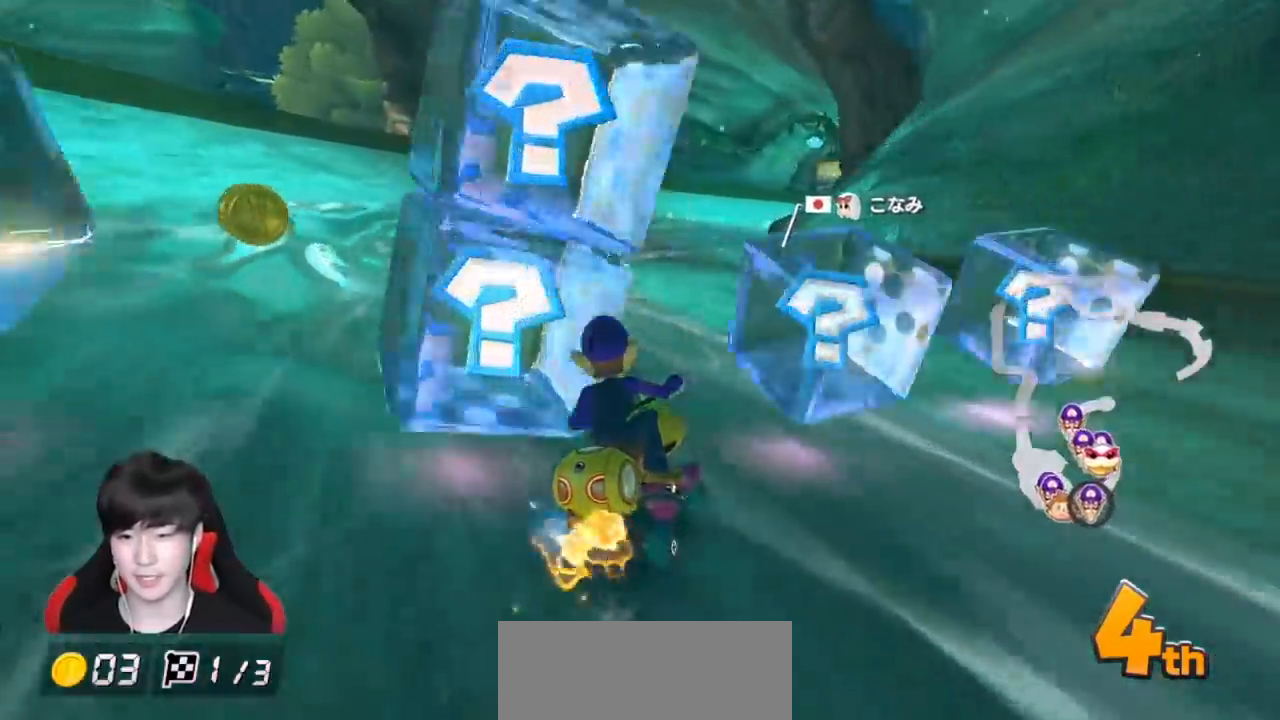
{"buttons": ["A", "R1"], "left_stick": "right", "events": [[133, "left_stick", "right"]]}
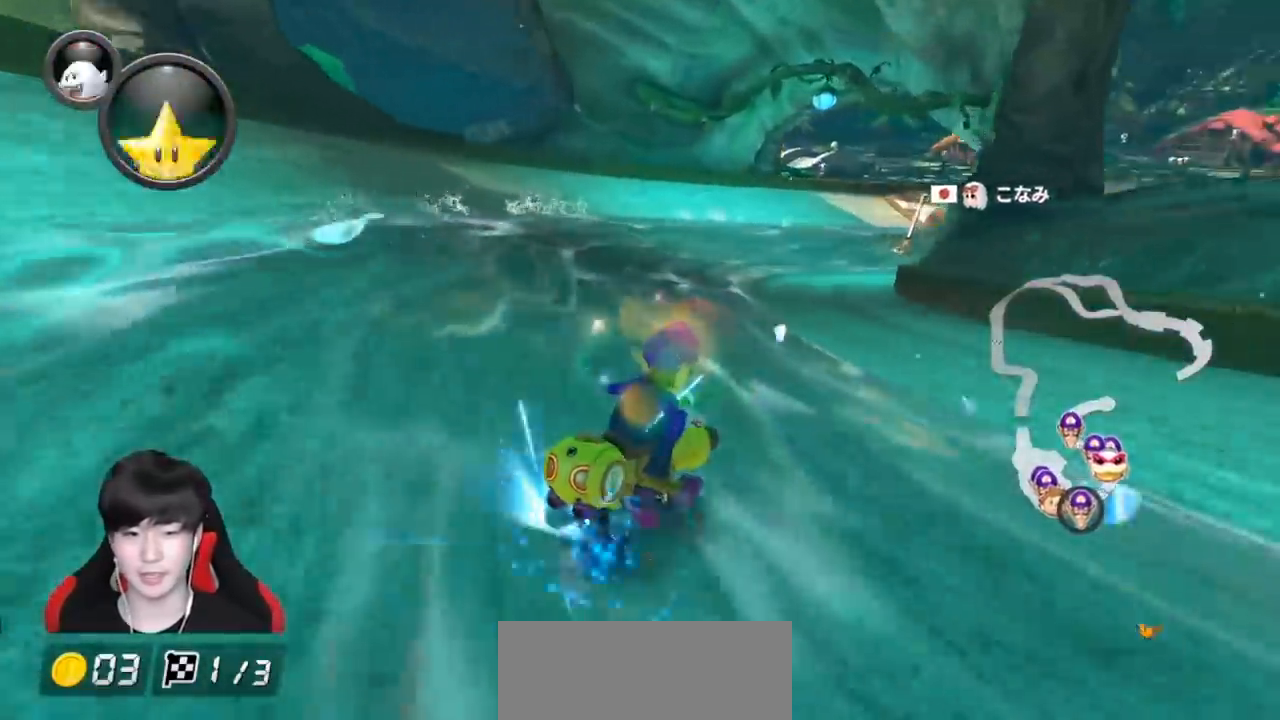
{"buttons": ["A", "R1"], "left_stick": "up-right", "events": [[67, "left_stick", "up-right"]]}
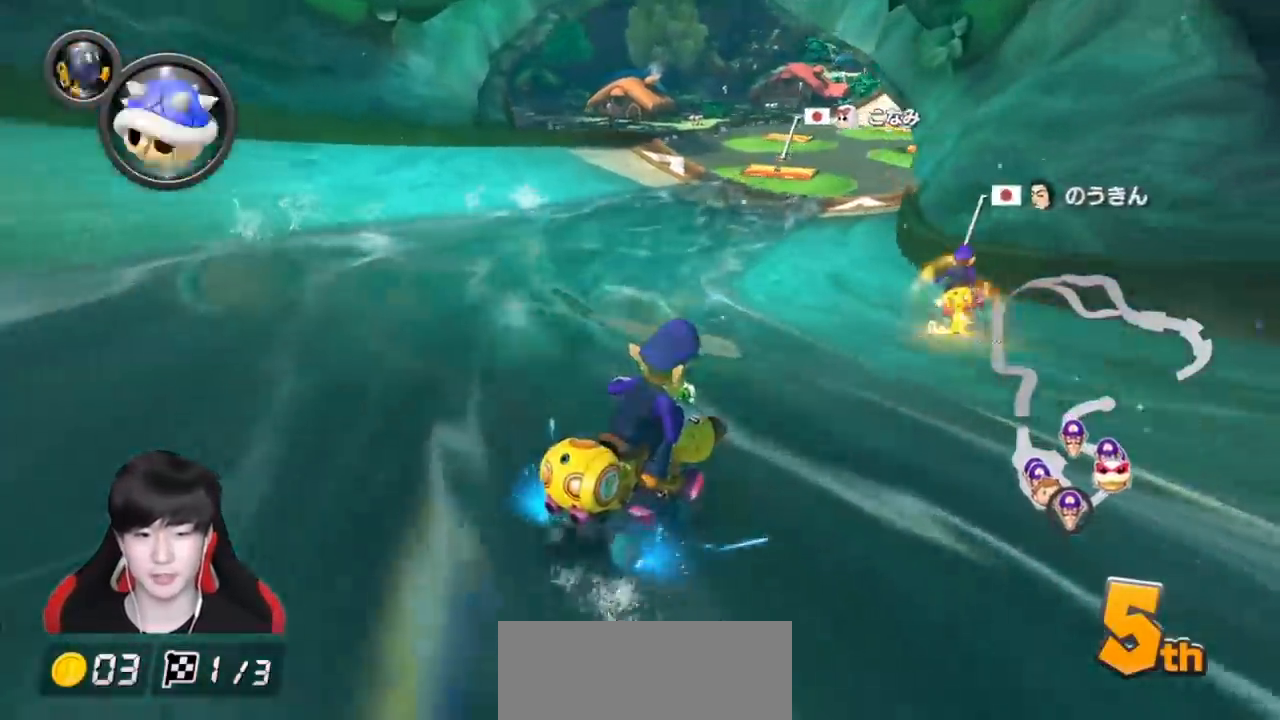
{"buttons": ["A", "R1"], "left_stick": "left", "events": [[133, "left_stick", "left"], [350, "R1", "up"], [450, "R1", "down"]]}
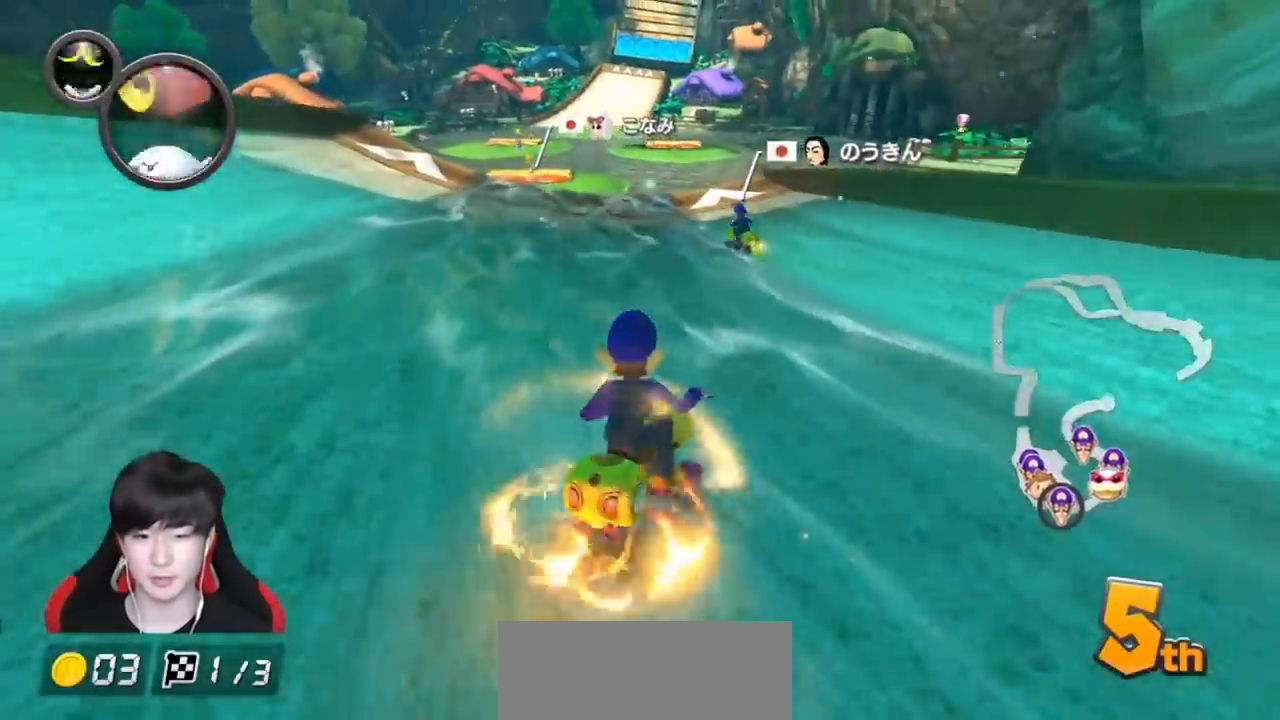
{"buttons": ["A"], "left_stick": "left", "events": [[33, "L1", "down"], [100, "R1", "up"], [150, "L1", "up"], [200, "left_stick", "center"], [400, "left_stick", "left"]]}
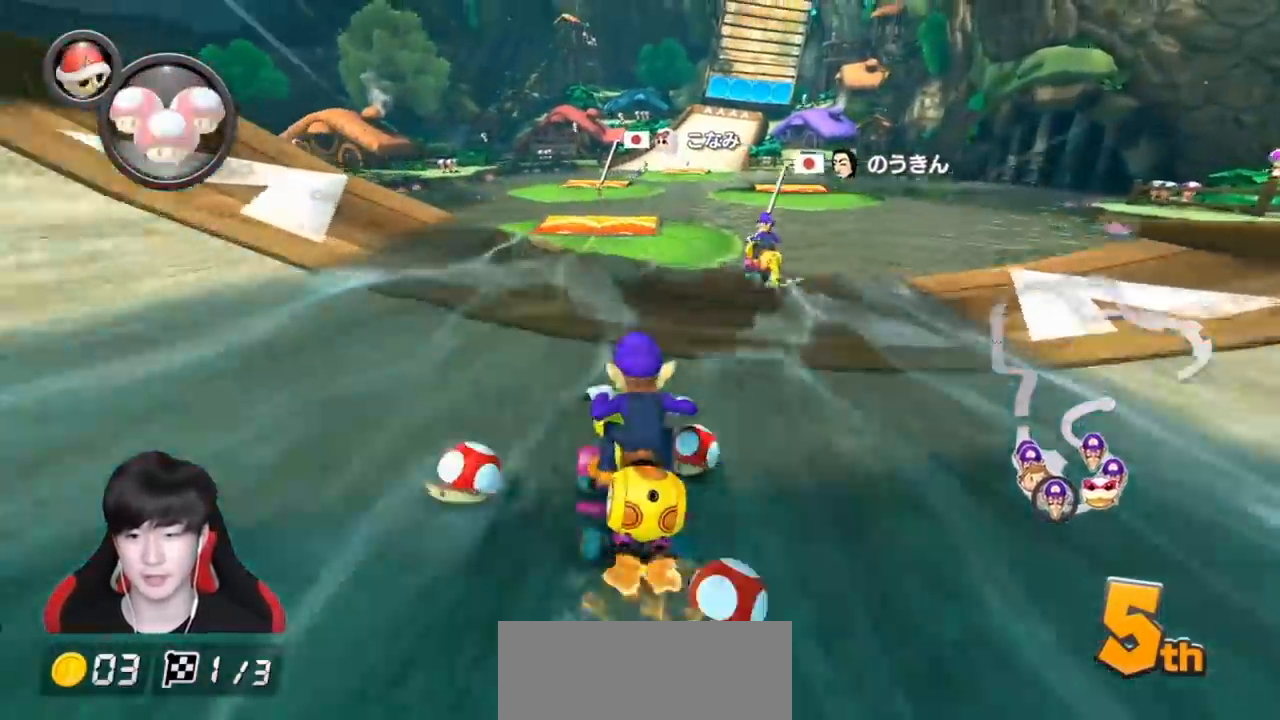
{"buttons": ["A"], "left_stick": "right", "events": [[33, "left_stick", "center"], [133, "R1", "down"], [183, "left_stick", "right"], [283, "R1", "up"]]}
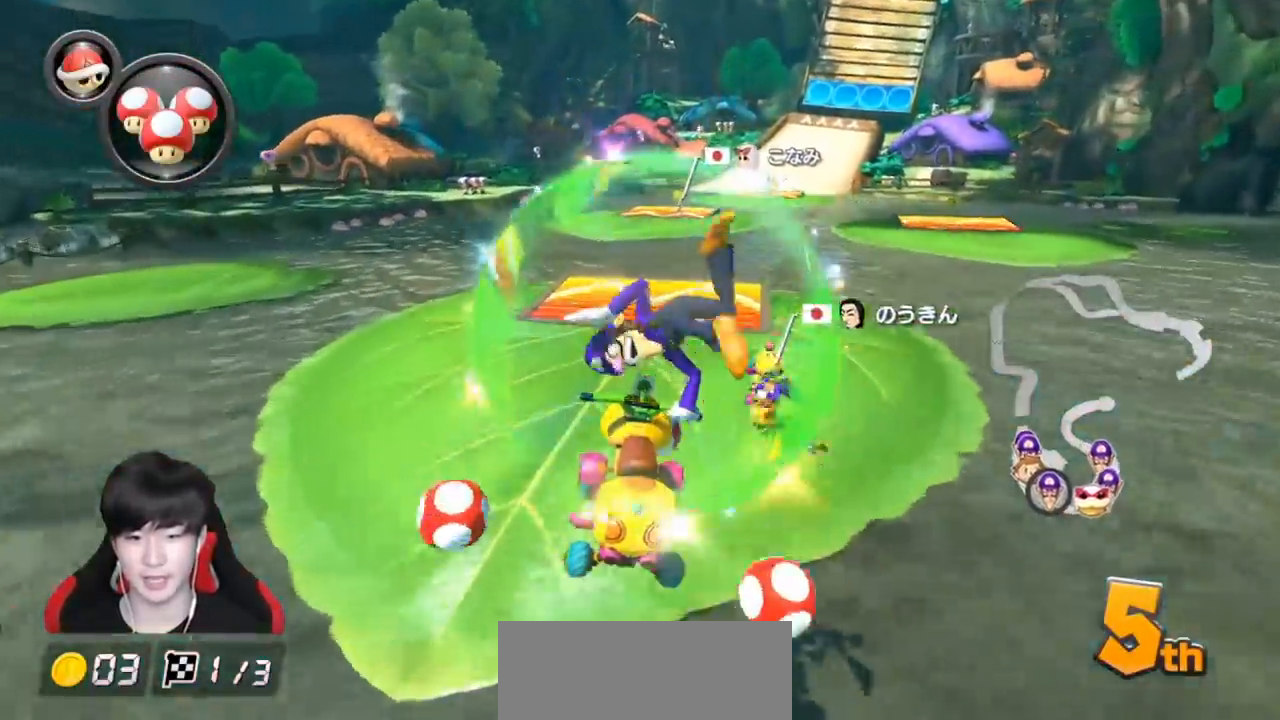
{"buttons": ["A"], "left_stick": "center", "events": [[183, "left_stick", "center"], [317, "left_stick", "down-left"], [467, "left_stick", "center"]]}
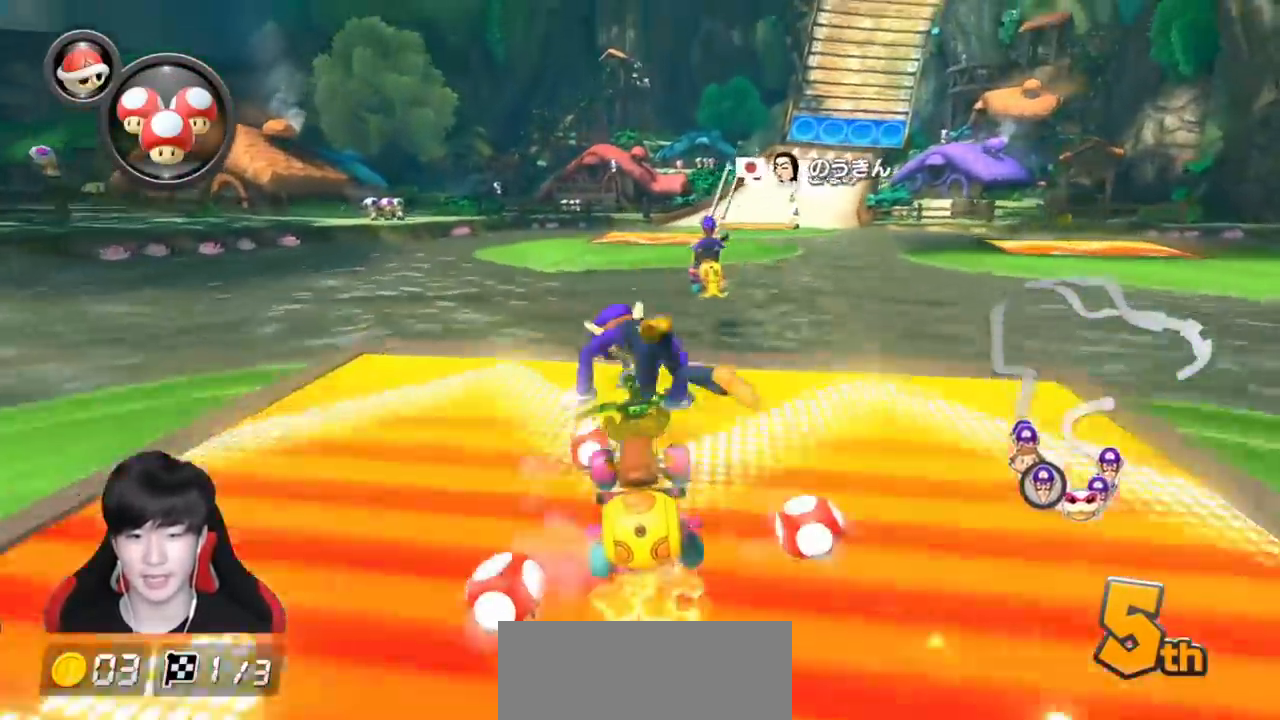
{"buttons": ["A"], "left_stick": "right", "events": [[133, "left_stick", "right"]]}
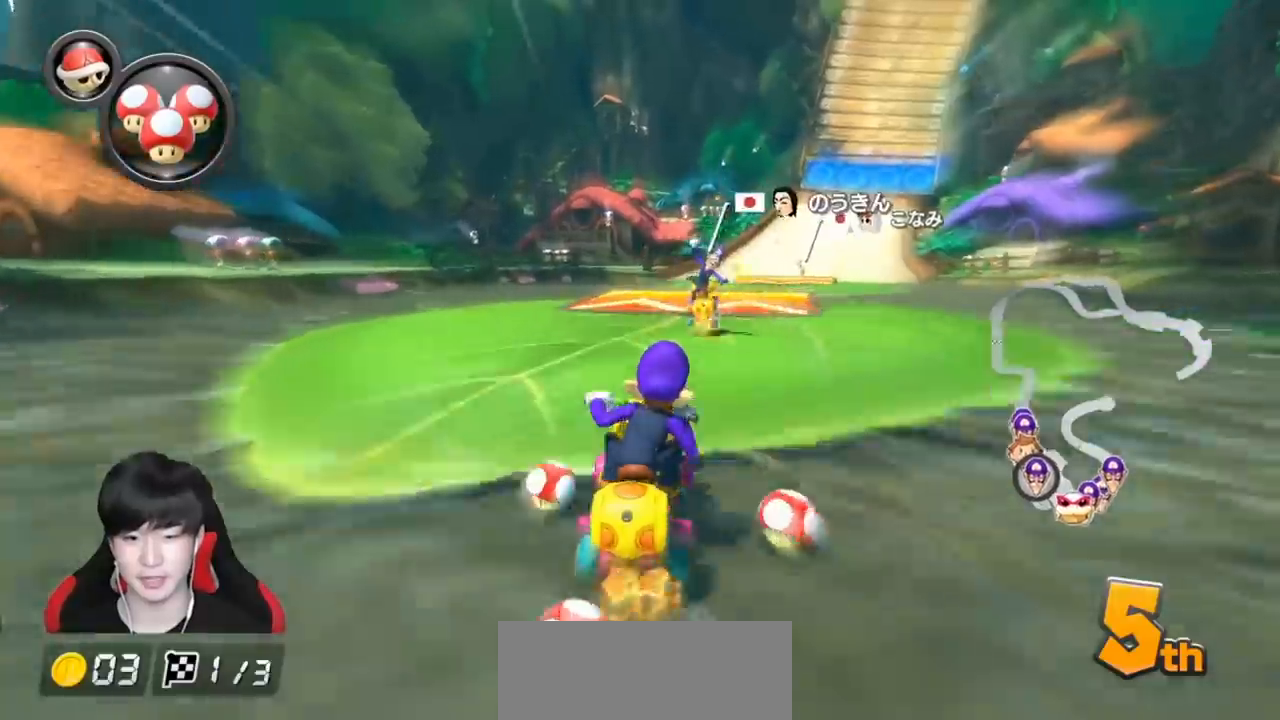
{"buttons": ["A"], "left_stick": "left", "events": [[333, "left_stick", "left"]]}
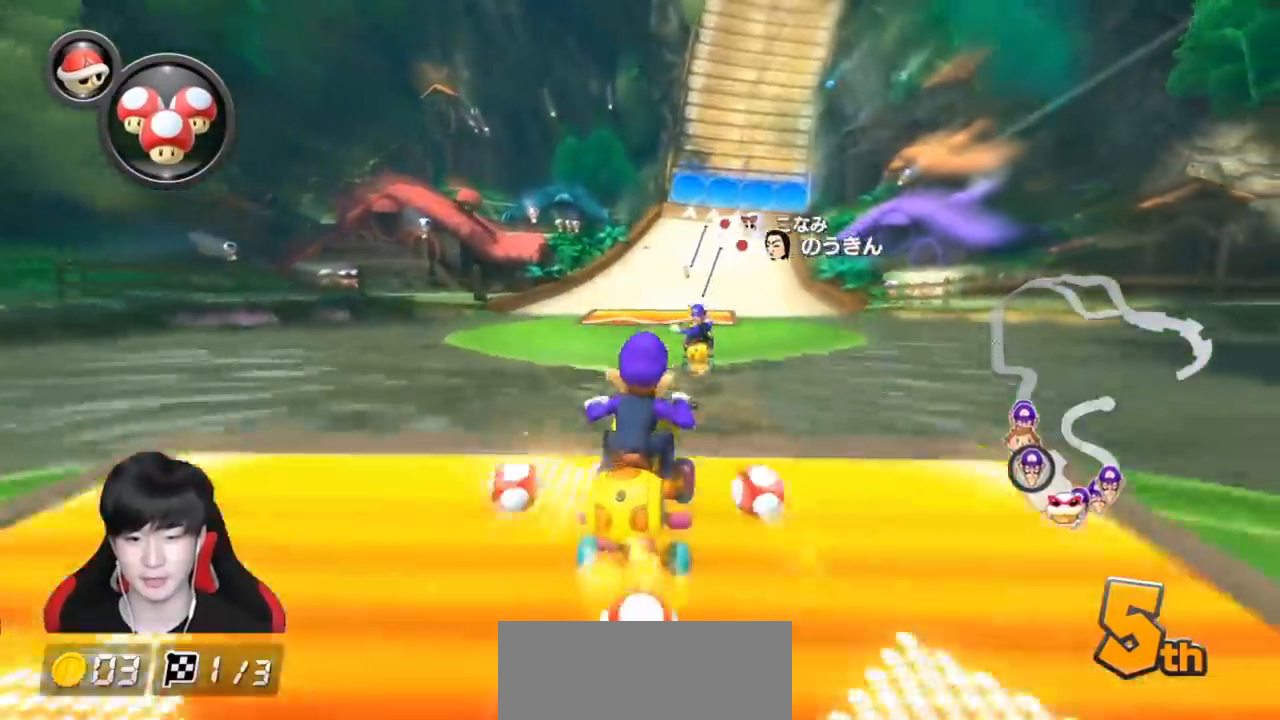
{"buttons": ["A"], "left_stick": "right", "events": [[333, "left_stick", "right"]]}
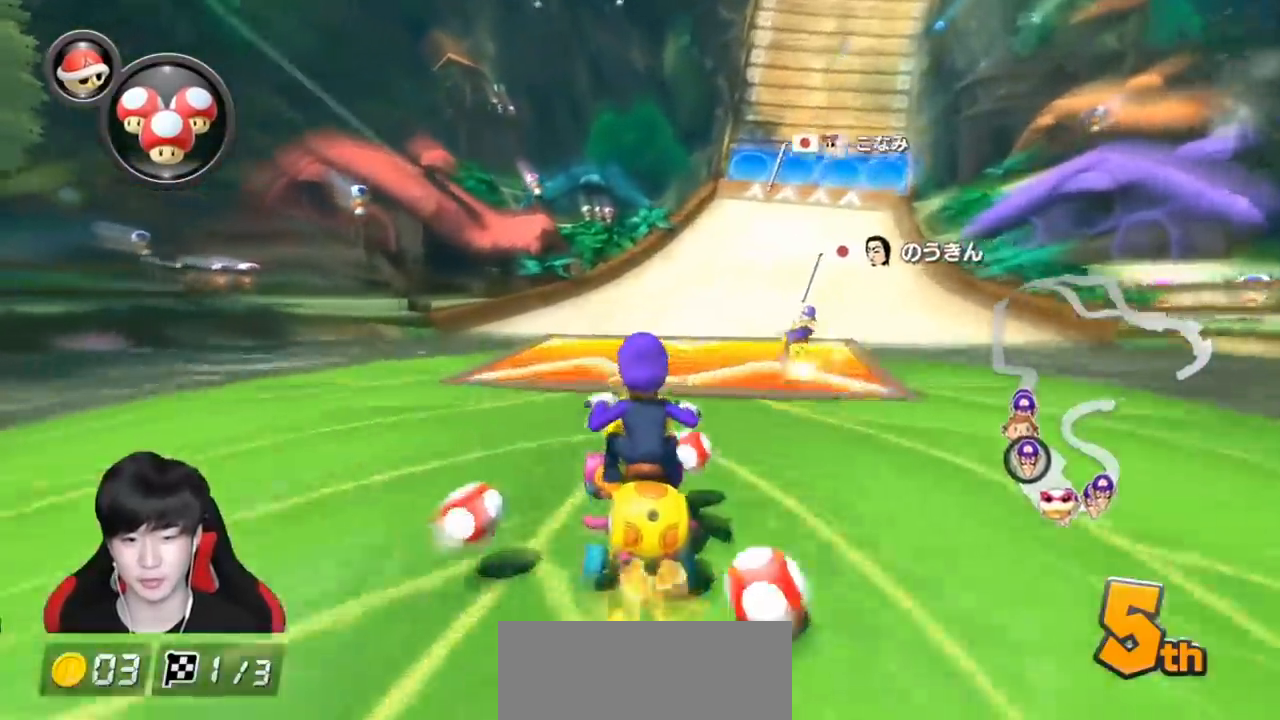
{"buttons": ["A"], "left_stick": "center", "events": [[483, "left_stick", "center"]]}
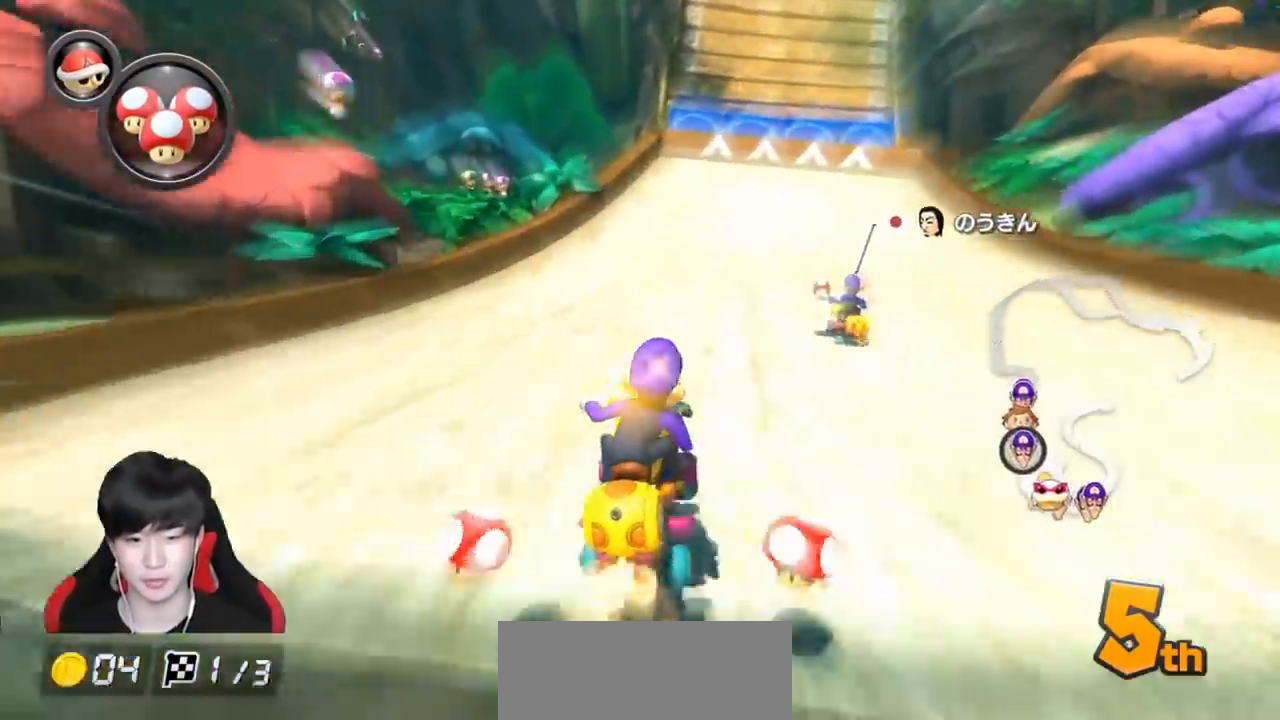
{"buttons": ["A", "R1"], "left_stick": "left", "events": [[133, "left_stick", "left"], [217, "X", "down"], [233, "left_stick", "center"], [300, "X", "up"], [400, "R1", "down"], [500, "left_stick", "left"]]}
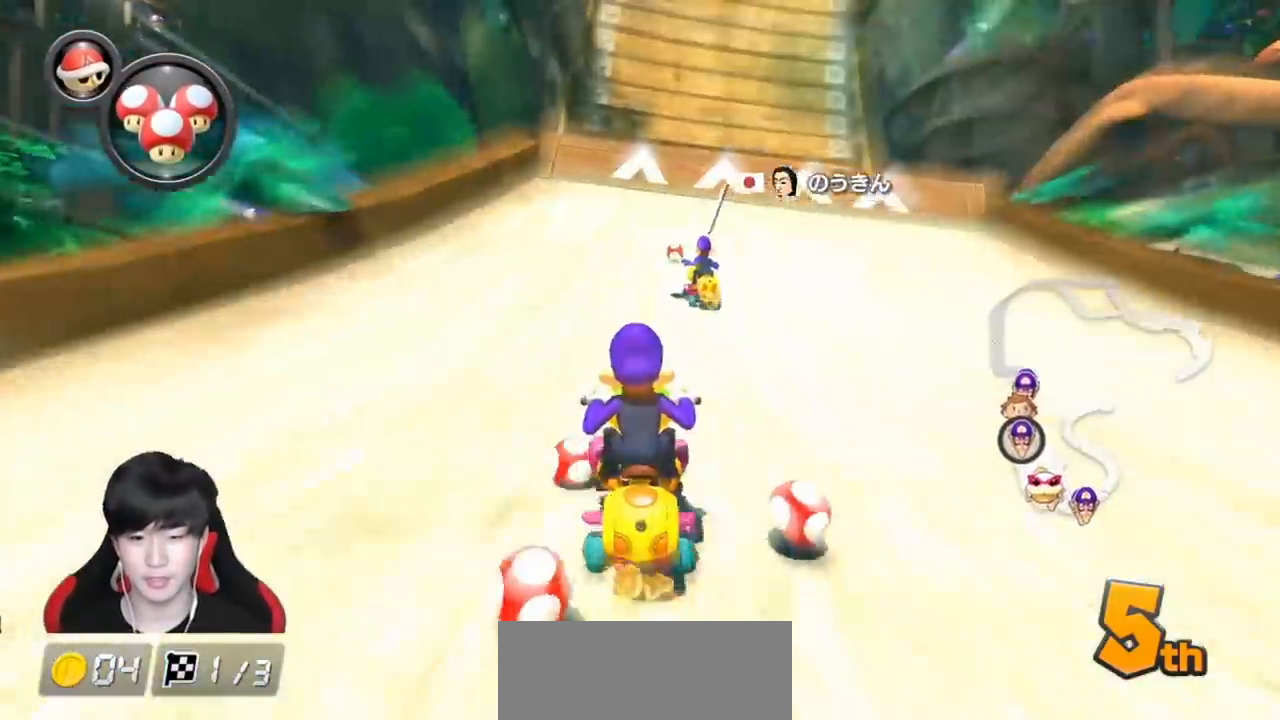
{"buttons": ["A", "R1"], "left_stick": "center", "events": [[133, "left_stick", "center"], [233, "left_stick", "left"], [383, "left_stick", "center"], [433, "R1", "up"], [500, "R1", "down"]]}
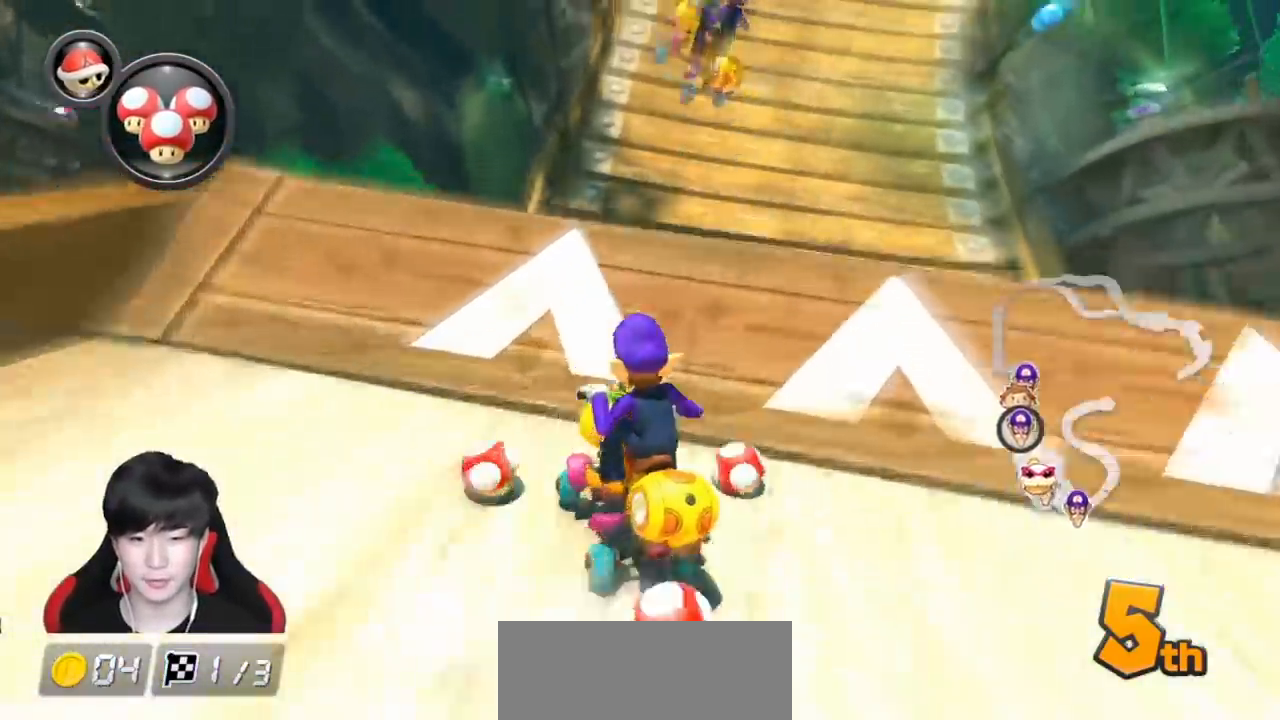
{"buttons": ["A"], "left_stick": "center", "events": [[133, "R1", "up"]]}
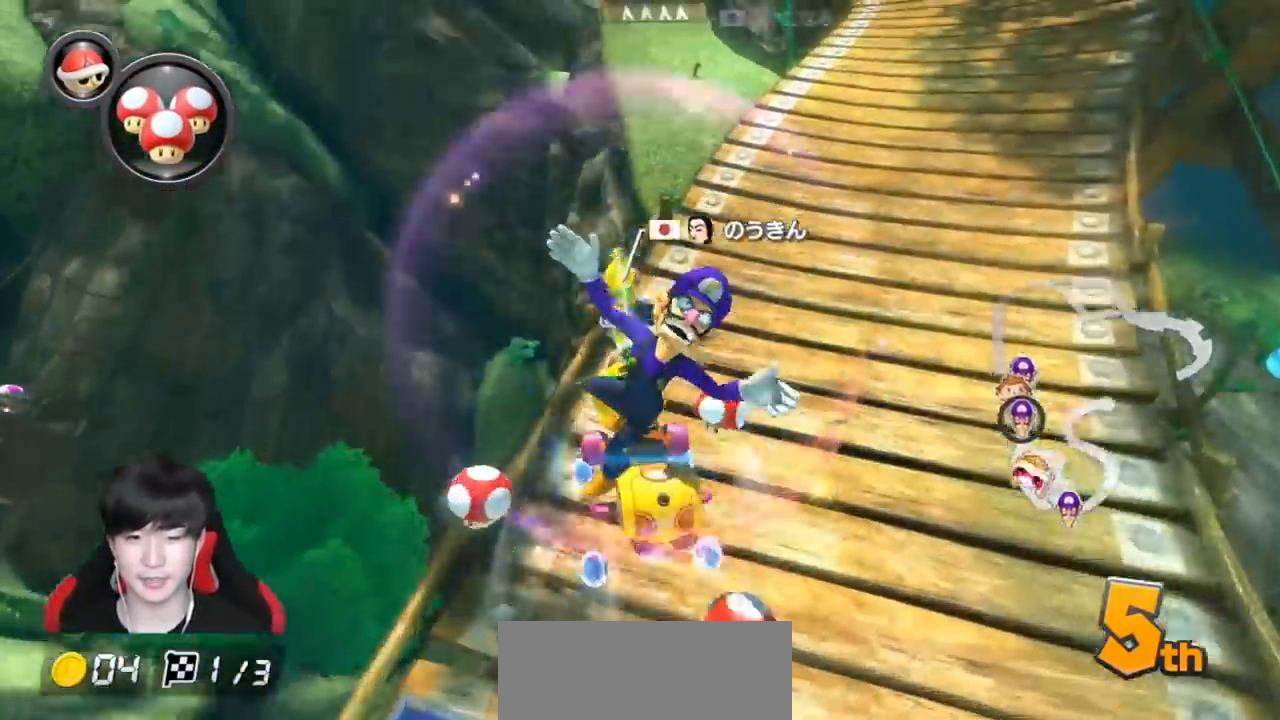
{"buttons": ["A"], "left_stick": "center", "events": []}
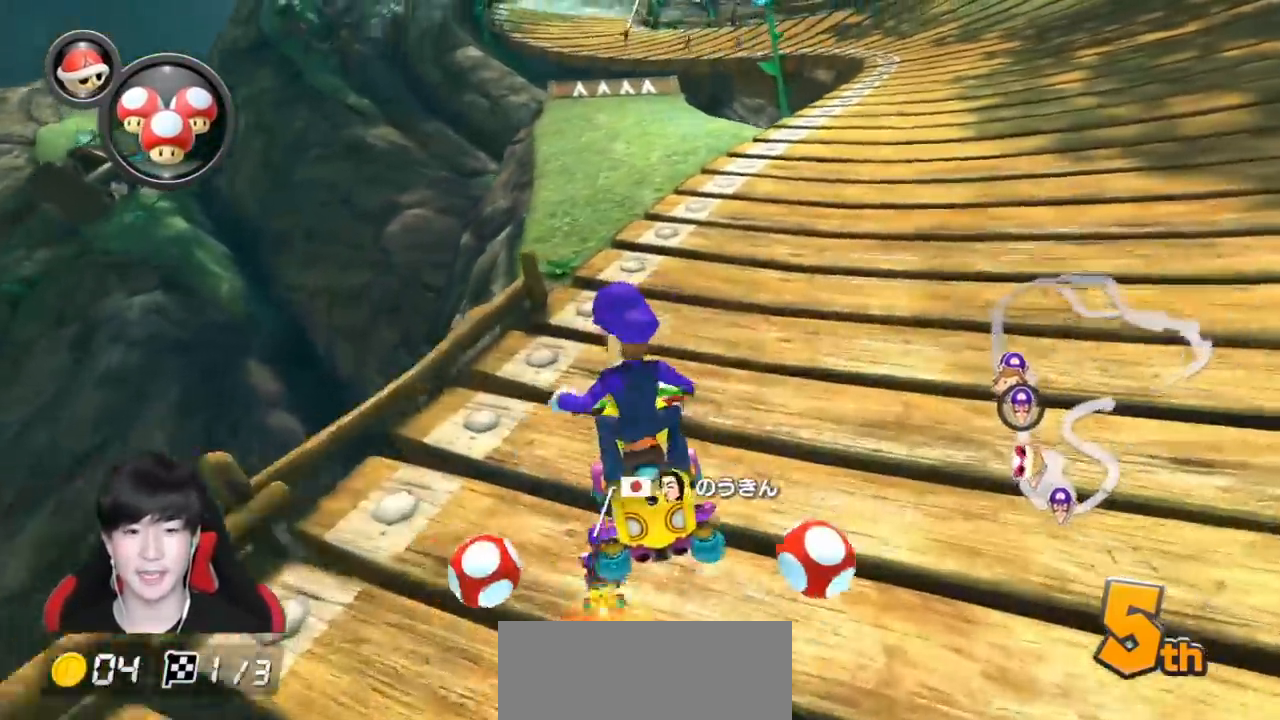
{"buttons": ["A", "X"], "left_stick": "center", "events": [[150, "left_stick", "down-left"], [250, "left_stick", "center"], [350, "X", "down"]]}
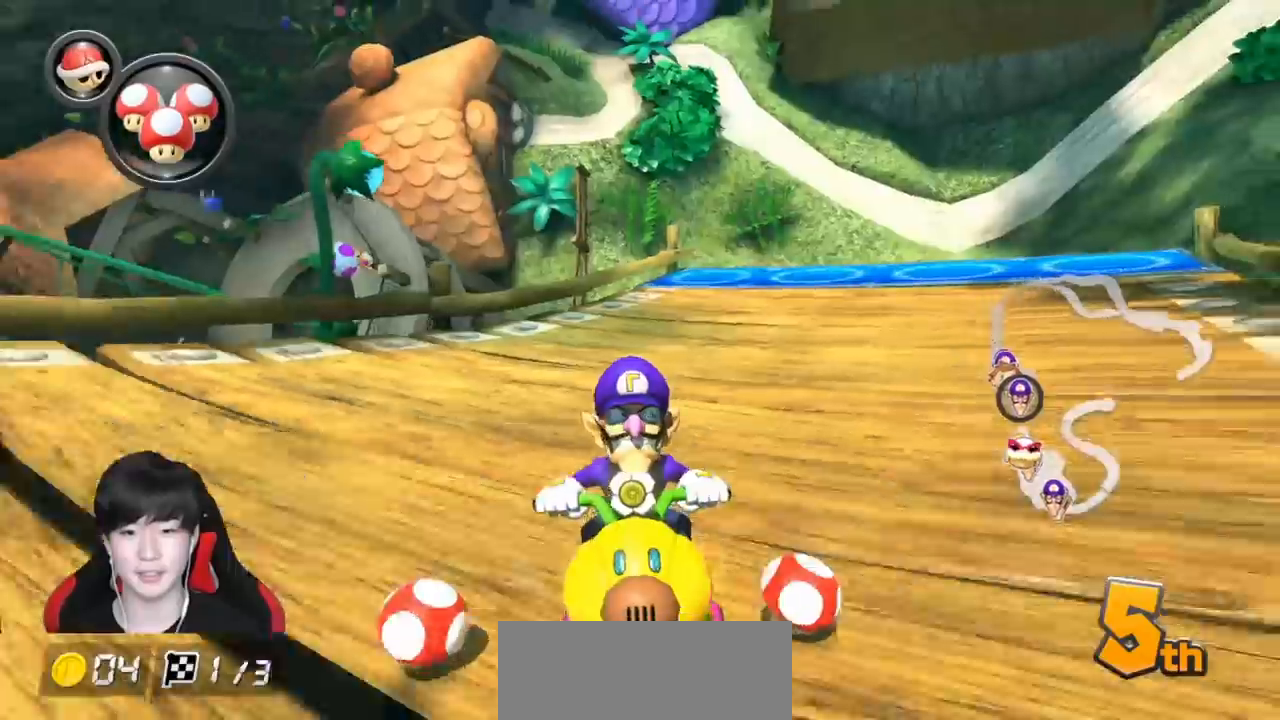
{"buttons": ["A", "L1"], "left_stick": "center", "events": [[33, "X", "up"], [183, "R1", "down"], [333, "R1", "up"], [433, "L1", "down"]]}
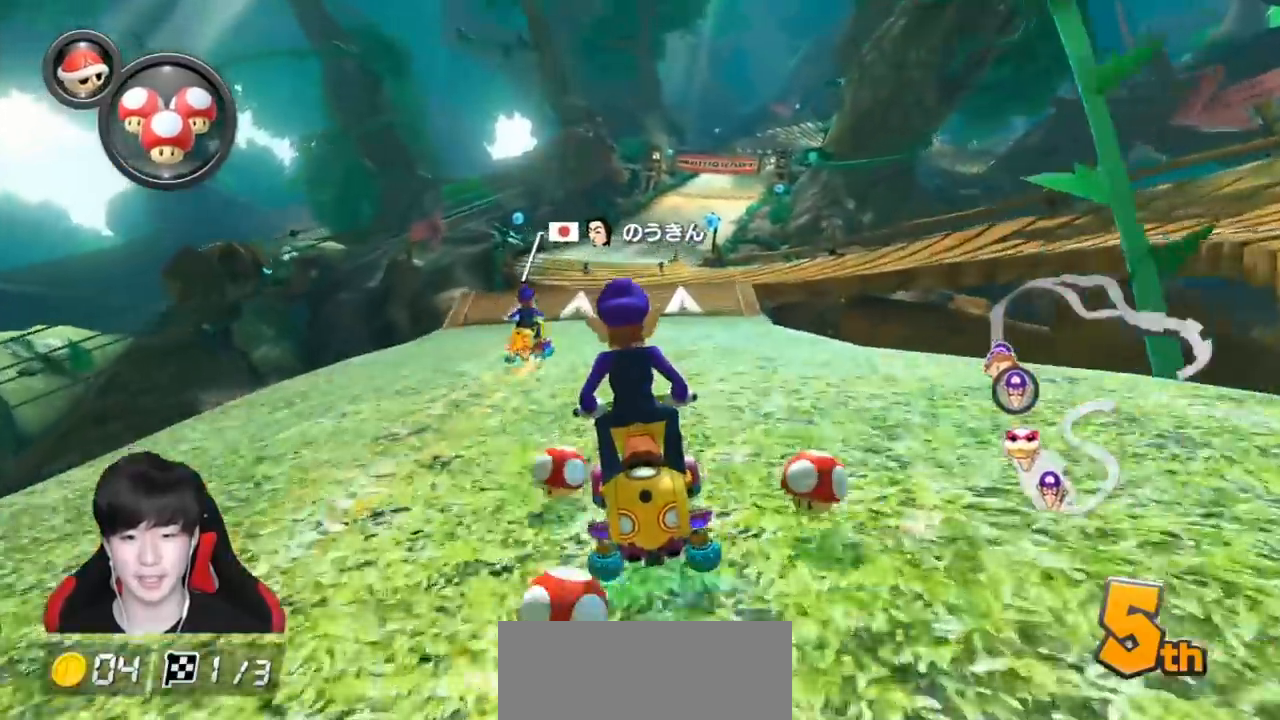
{"buttons": ["A", "R1"], "left_stick": "right", "events": [[67, "L1", "up"], [133, "left_stick", "right"], [233, "left_stick", "center"], [333, "left_stick", "left"], [433, "R1", "down"], [433, "left_stick", "right"]]}
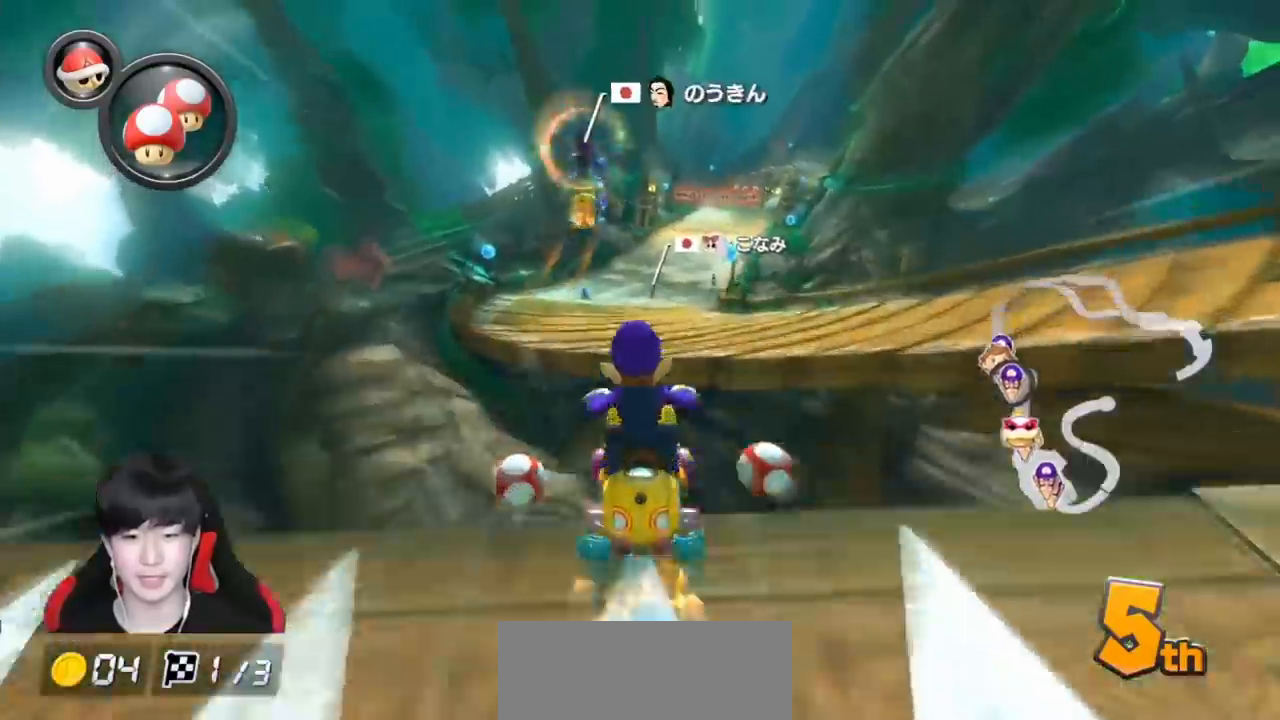
{"buttons": ["A"], "left_stick": "center", "events": [[67, "R1", "up"], [333, "left_stick", "center"]]}
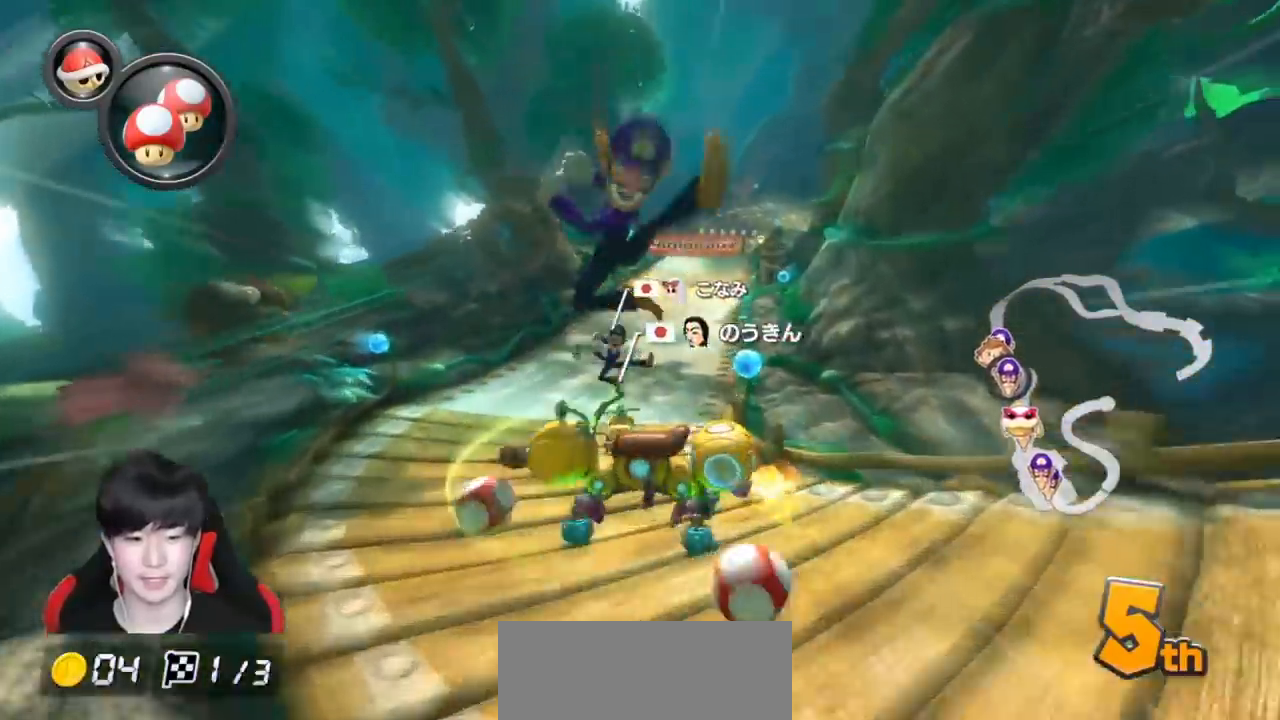
{"buttons": ["A"], "left_stick": "center", "events": []}
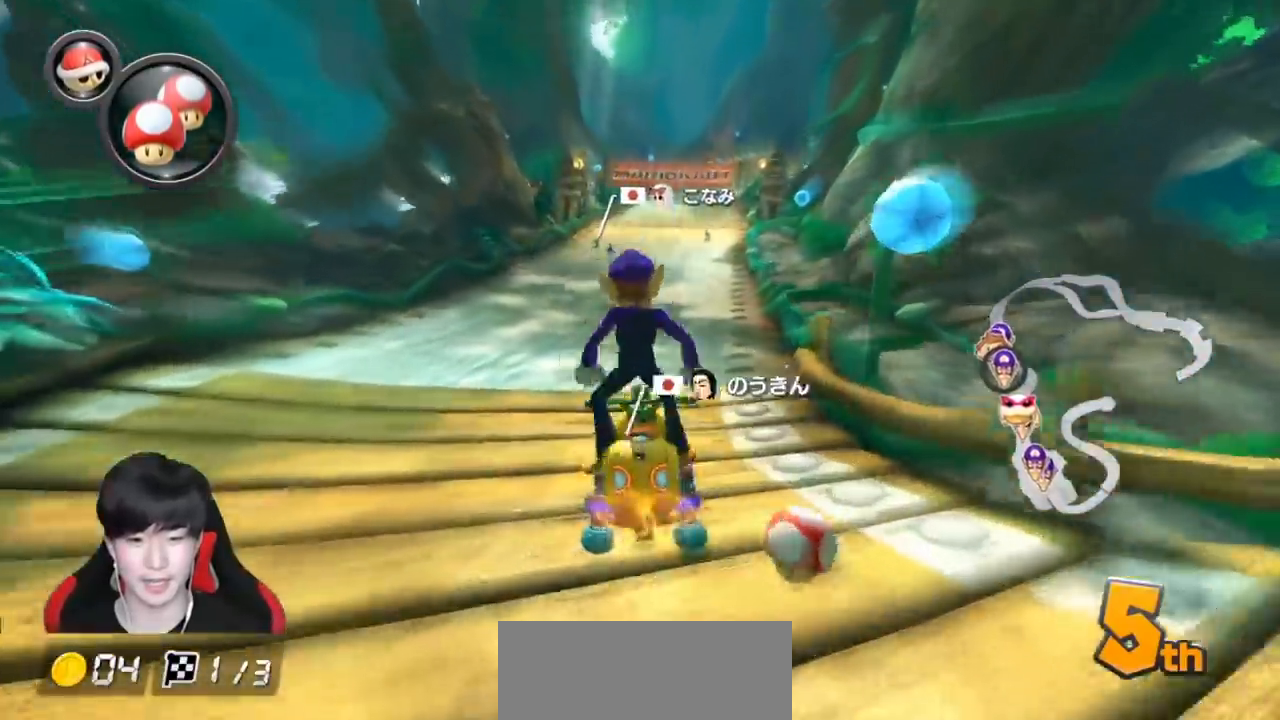
{"buttons": ["A"], "left_stick": "center", "events": [[33, "left_stick", "right"], [200, "left_stick", "center"]]}
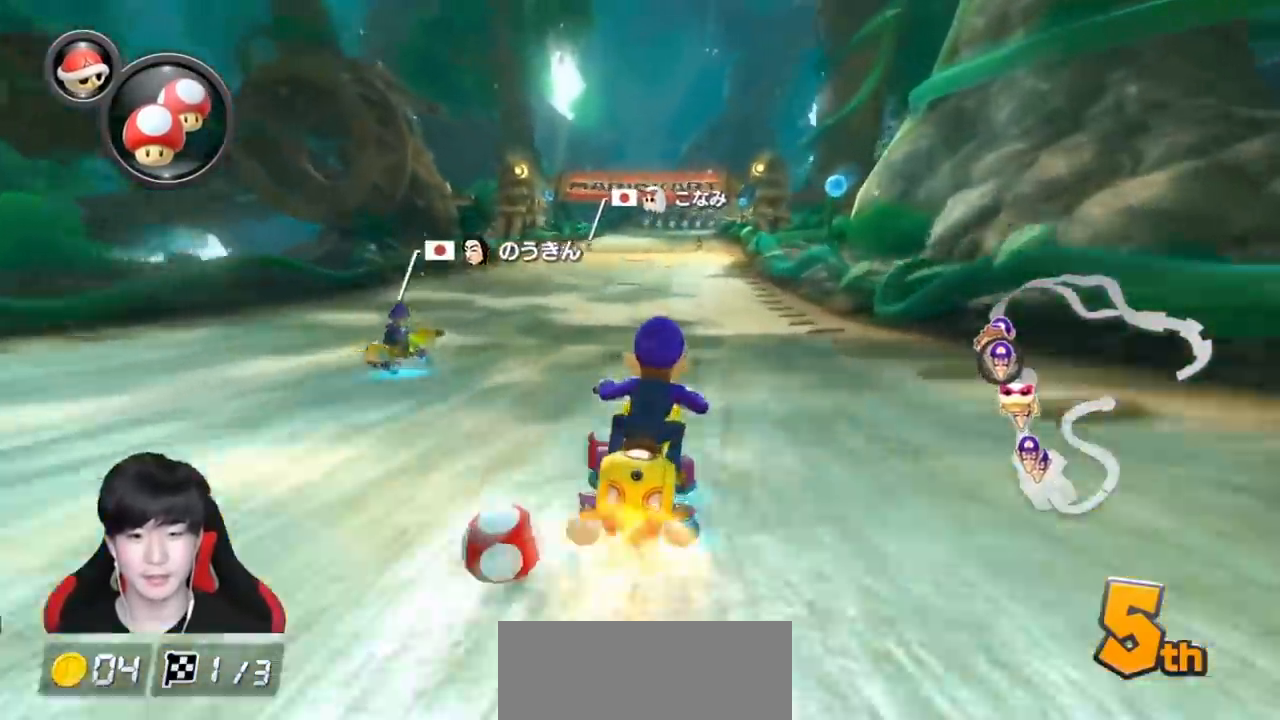
{"buttons": ["A"], "left_stick": "center", "events": []}
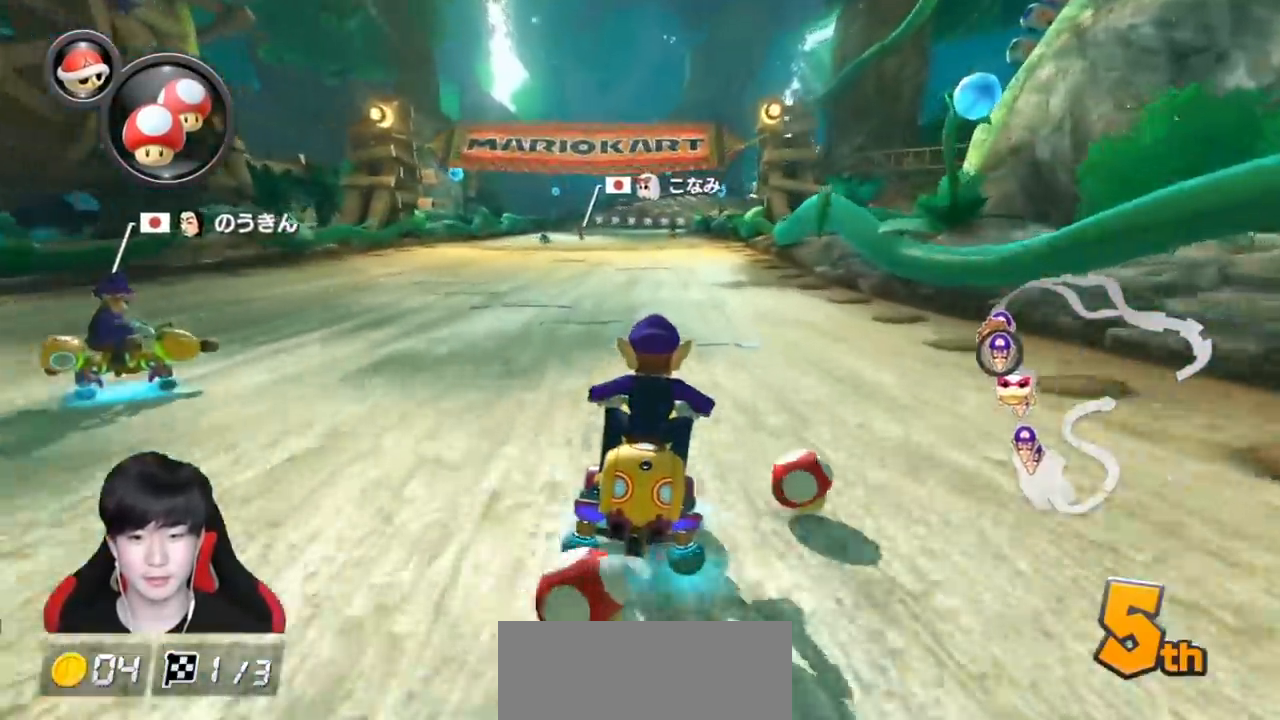
{"buttons": ["A"], "left_stick": "center", "events": []}